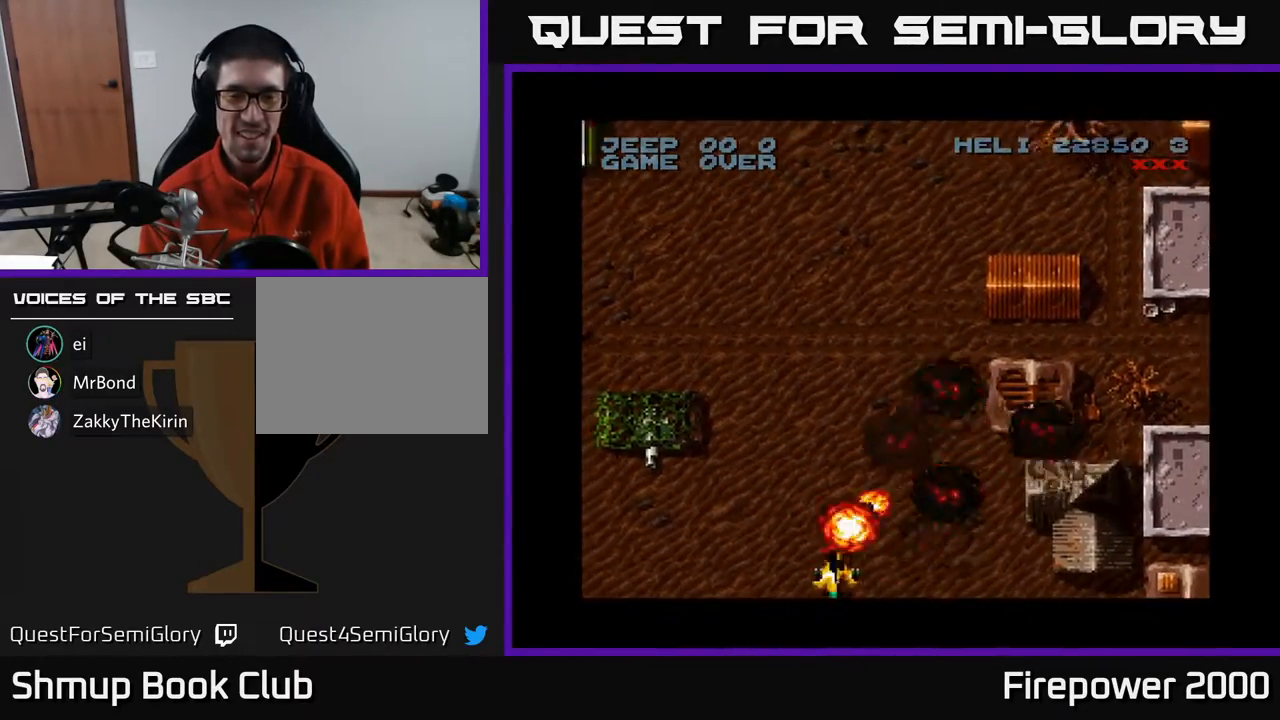
Gameplay with a controller (Xbox layout); each line is a JSON object with the inputs held at the frame after it. "events" lists button and stick changes between this image and that frame as [ms after this image, input, new state], when the widget could be followed in between. Not read: left_stick right_stick.
{"buttons": ["A", "DPAD_UP", "DPAD_LEFT"], "events": [[267, "DPAD_UP", "down"]]}
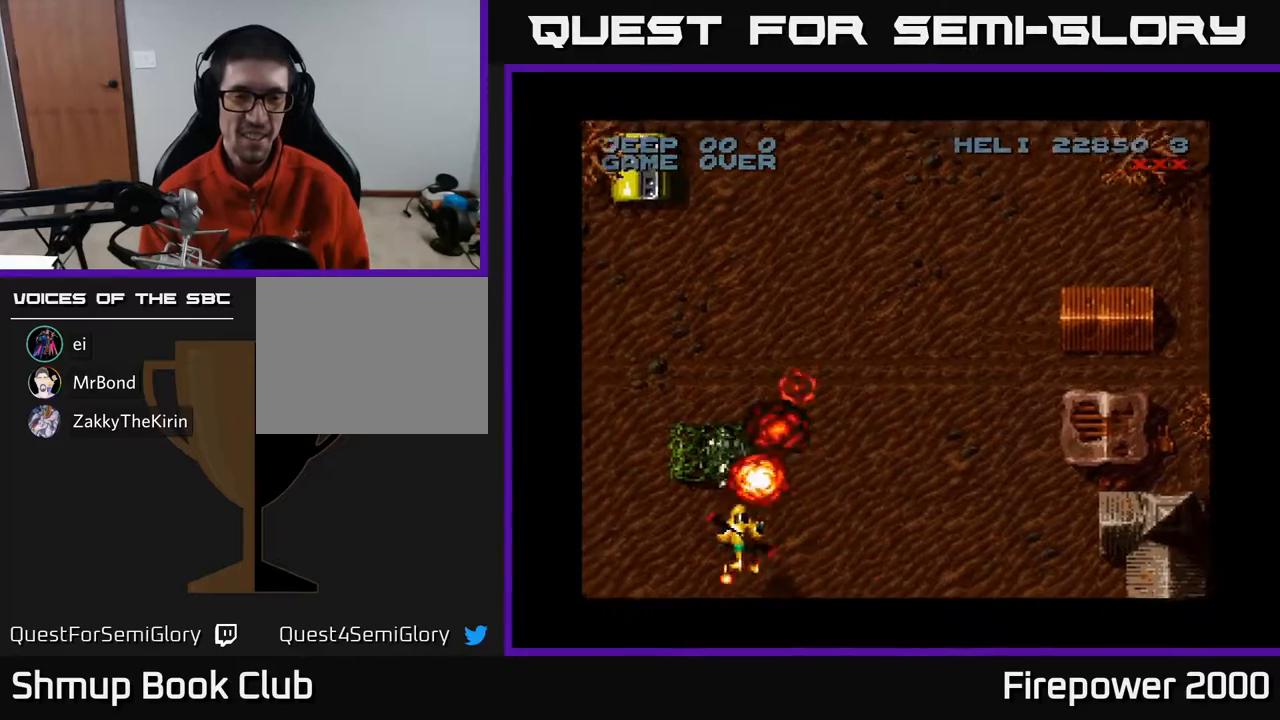
{"buttons": ["A", "DPAD_DOWN", "DPAD_LEFT"], "events": [[50, "DPAD_LEFT", "up"], [83, "DPAD_RIGHT", "down"], [233, "DPAD_UP", "up"], [283, "DPAD_RIGHT", "up"], [333, "DPAD_LEFT", "down"], [417, "DPAD_DOWN", "down"]]}
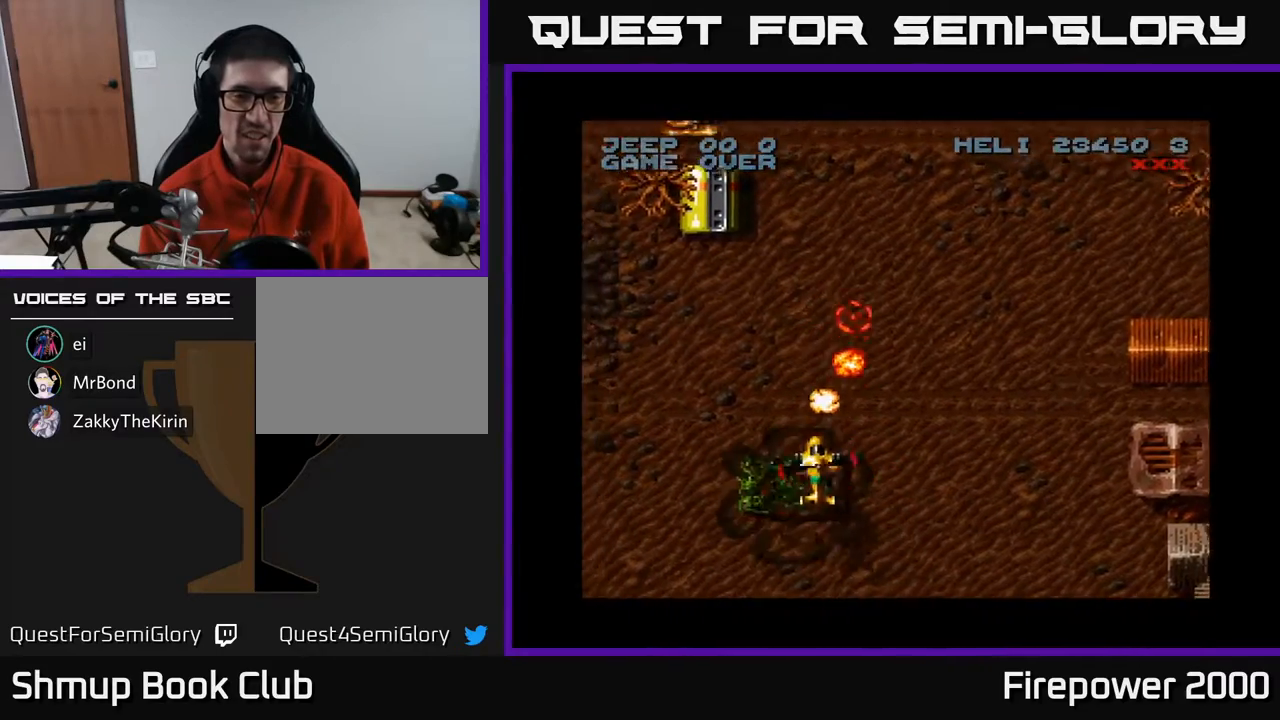
{"buttons": ["A", "DPAD_UP"], "events": [[33, "DPAD_DOWN", "up"], [67, "DPAD_UP", "down"], [300, "DPAD_LEFT", "up"]]}
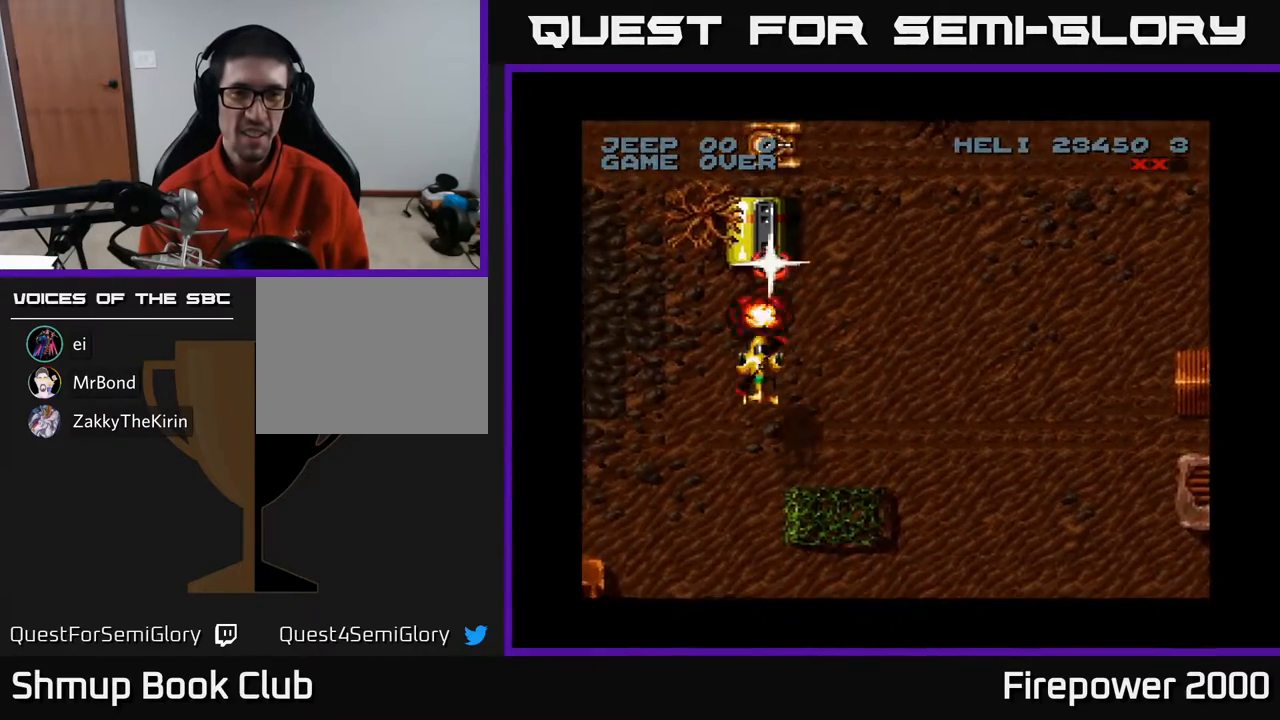
{"buttons": ["A", "DPAD_RIGHT"], "events": [[300, "DPAD_UP", "up"], [333, "DPAD_DOWN", "down"], [450, "DPAD_RIGHT", "down"], [467, "DPAD_DOWN", "up"]]}
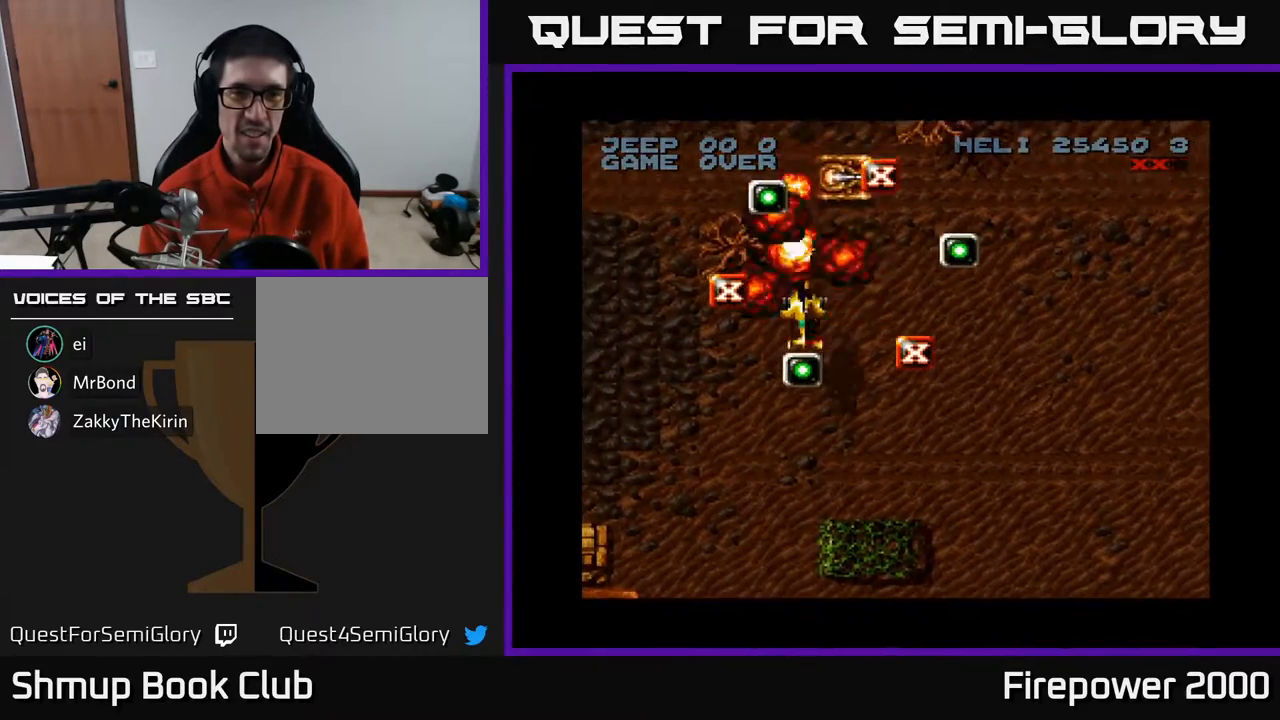
{"buttons": ["A", "DPAD_UP", "DPAD_LEFT"], "events": [[50, "DPAD_UP", "down"], [283, "DPAD_UP", "up"], [383, "DPAD_UP", "down"], [417, "DPAD_RIGHT", "up"], [500, "DPAD_LEFT", "down"]]}
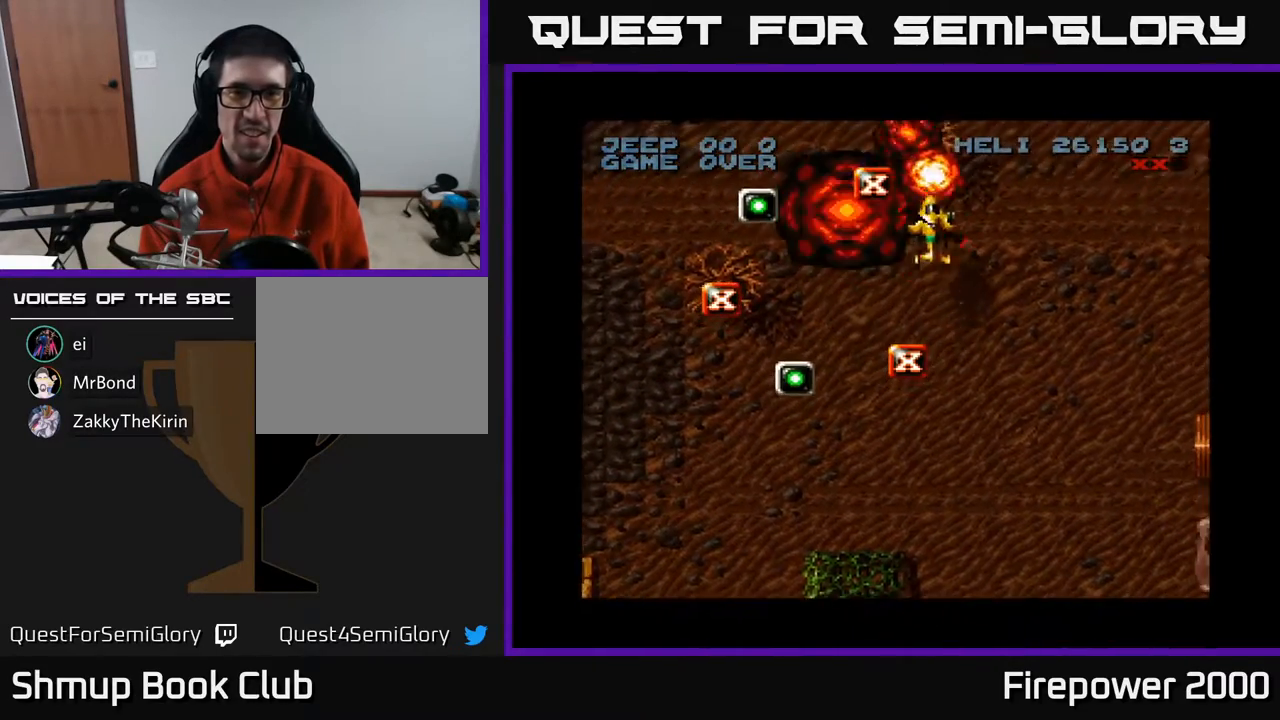
{"buttons": ["A", "DPAD_DOWN", "DPAD_LEFT"], "events": [[183, "DPAD_UP", "up"], [383, "DPAD_DOWN", "down"]]}
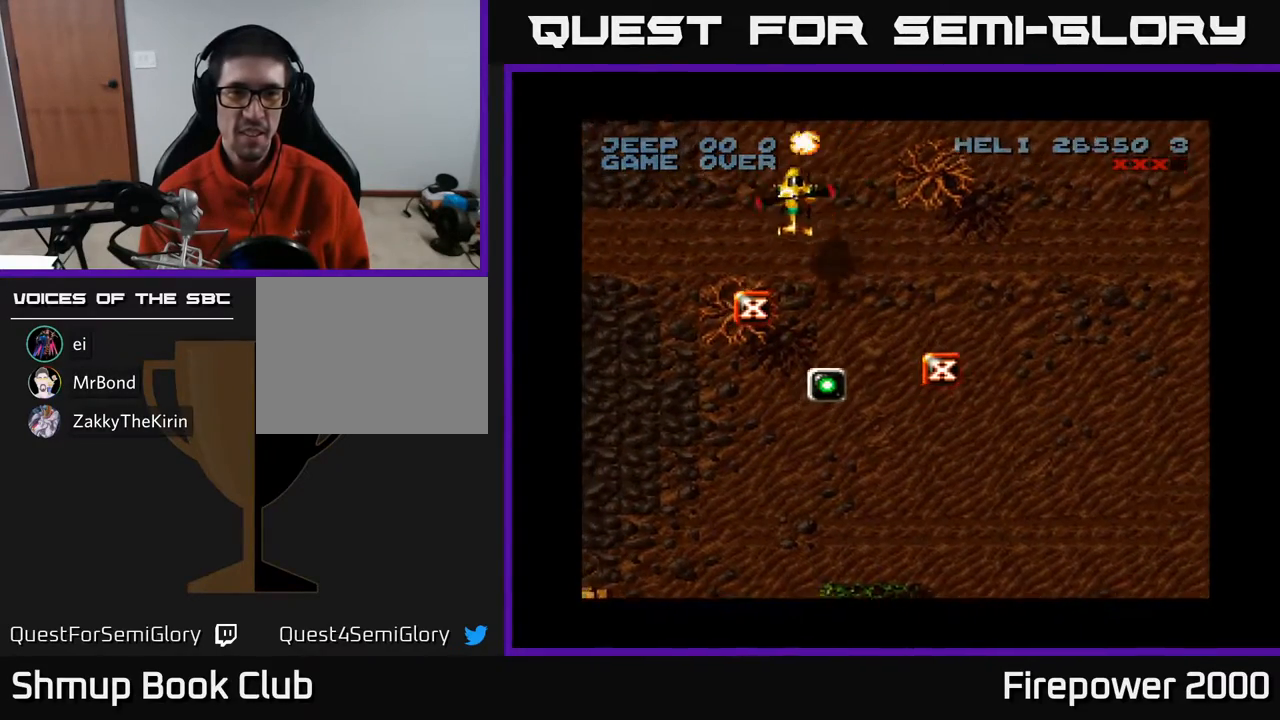
{"buttons": ["A", "DPAD_DOWN", "DPAD_RIGHT"], "events": [[67, "DPAD_LEFT", "up"], [300, "R1", "down"], [367, "R1", "up"], [450, "DPAD_RIGHT", "down"]]}
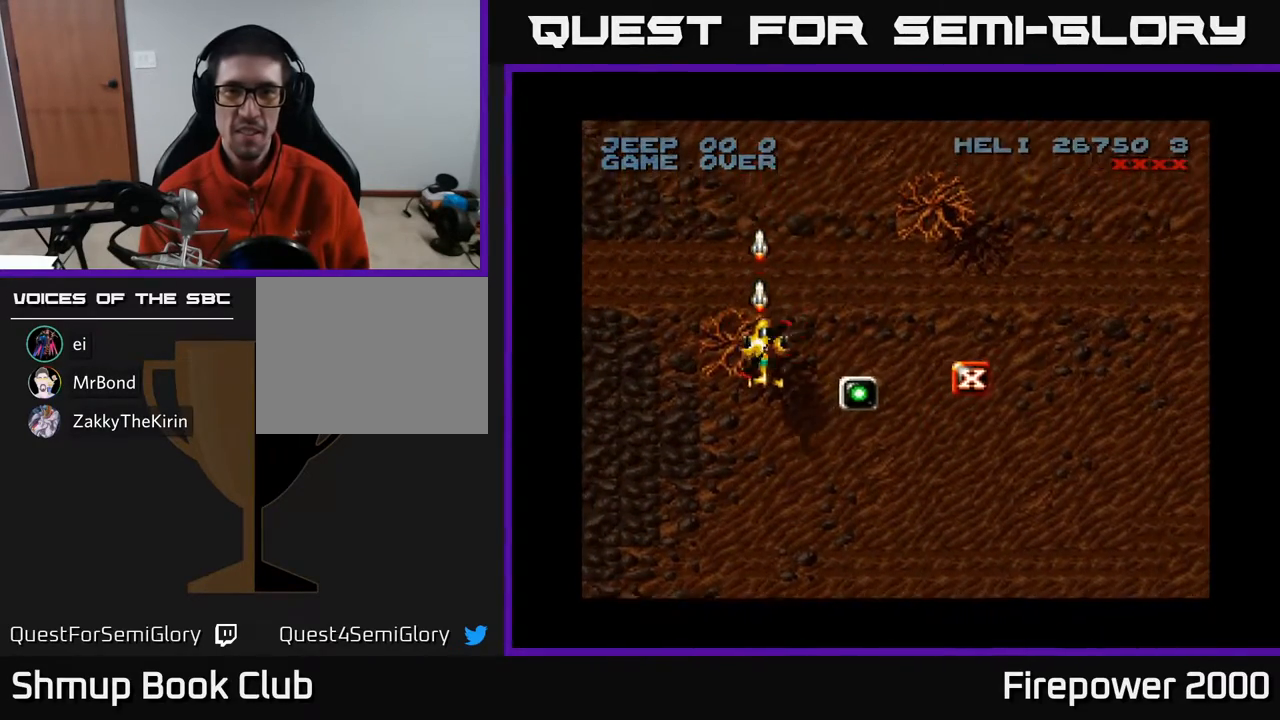
{"buttons": ["A", "DPAD_RIGHT"]}
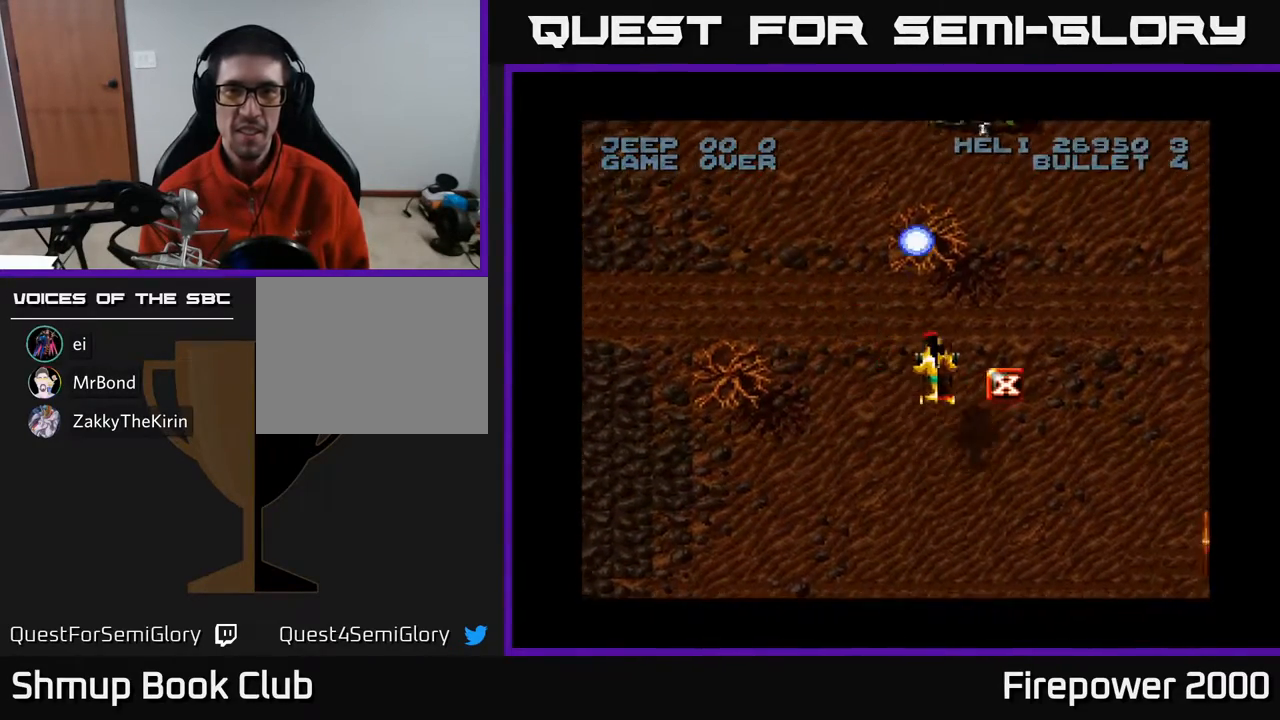
{"buttons": ["A", "DPAD_DOWN", "DPAD_LEFT"]}
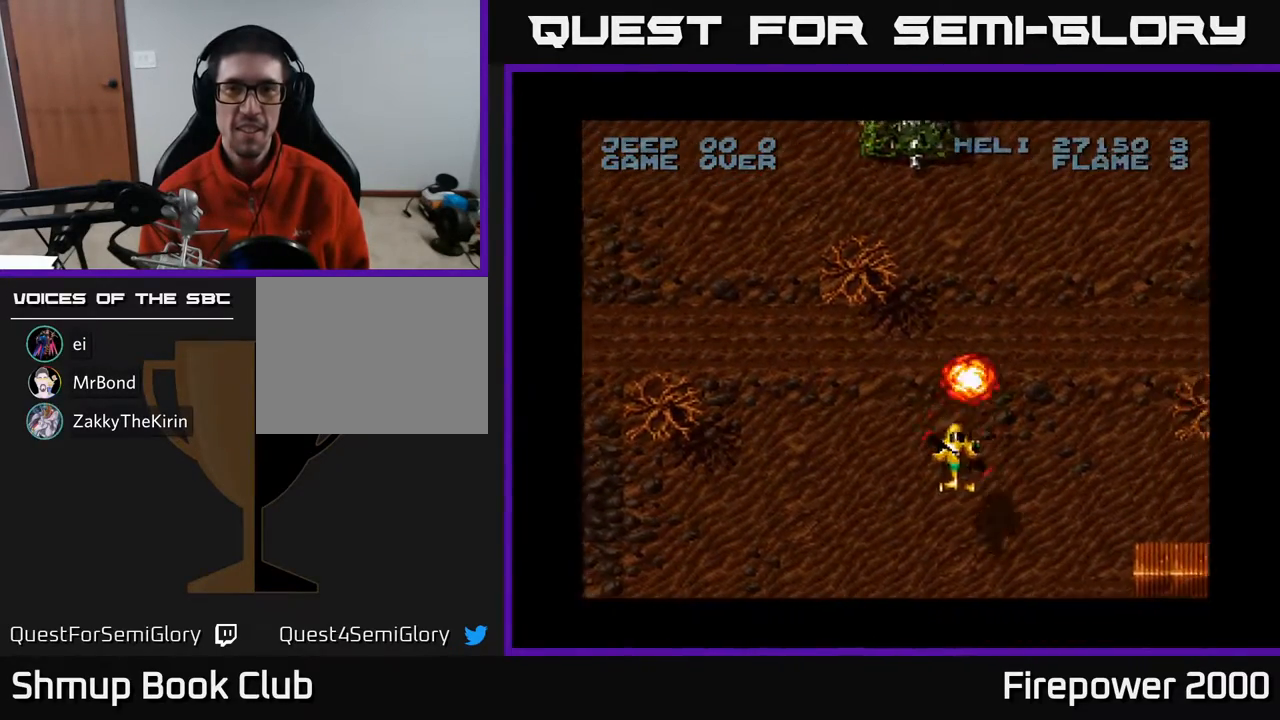
{"buttons": ["A", "DPAD_LEFT"], "events": [[83, "DPAD_LEFT", "up"], [217, "L1", "down"], [350, "L1", "up"], [383, "DPAD_DOWN", "up"], [383, "DPAD_LEFT", "down"]]}
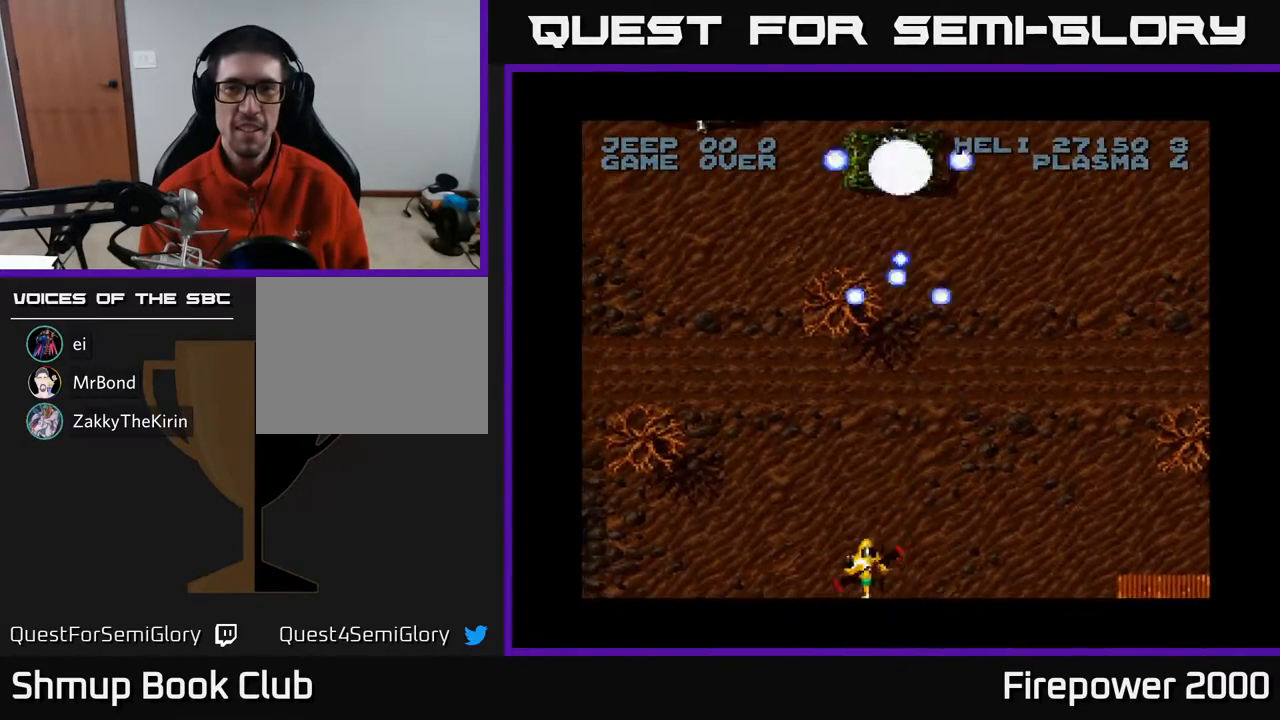
{"buttons": ["A", "DPAD_UP"], "events": [[17, "DPAD_LEFT", "up"], [67, "DPAD_RIGHT", "down"], [233, "DPAD_DOWN", "down"], [317, "DPAD_DOWN", "up"], [500, "DPAD_RIGHT", "up"], [500, "DPAD_UP", "down"]]}
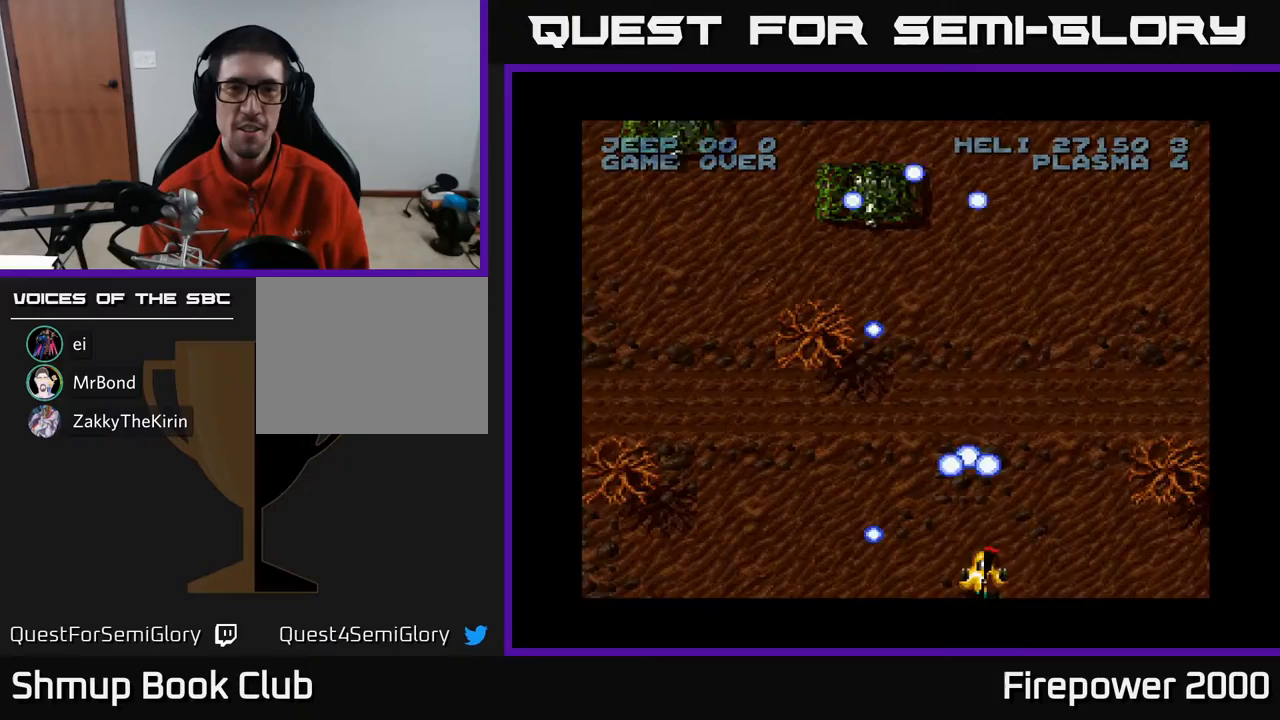
{"buttons": ["A"], "events": [[50, "DPAD_LEFT", "down"], [167, "DPAD_UP", "up"], [300, "DPAD_LEFT", "up"], [350, "DPAD_RIGHT", "down"], [417, "DPAD_RIGHT", "up"]]}
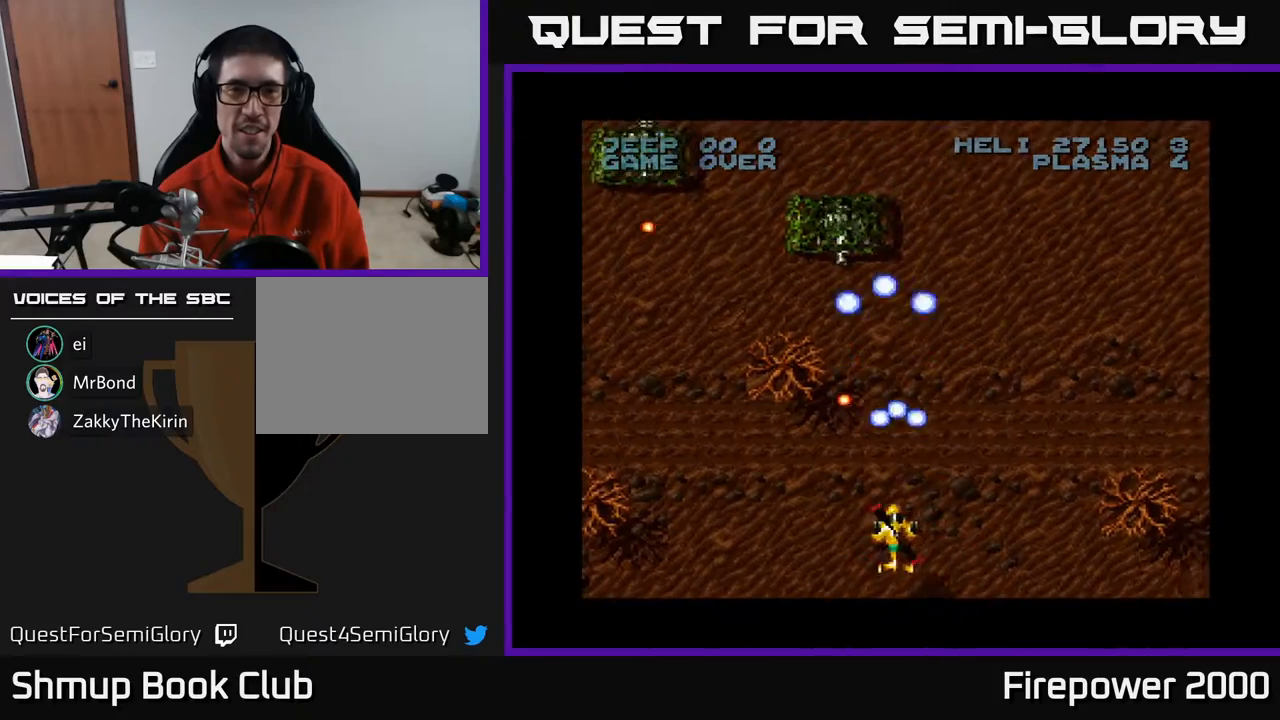
{"buttons": ["A", "DPAD_LEFT"], "events": [[433, "DPAD_LEFT", "down"]]}
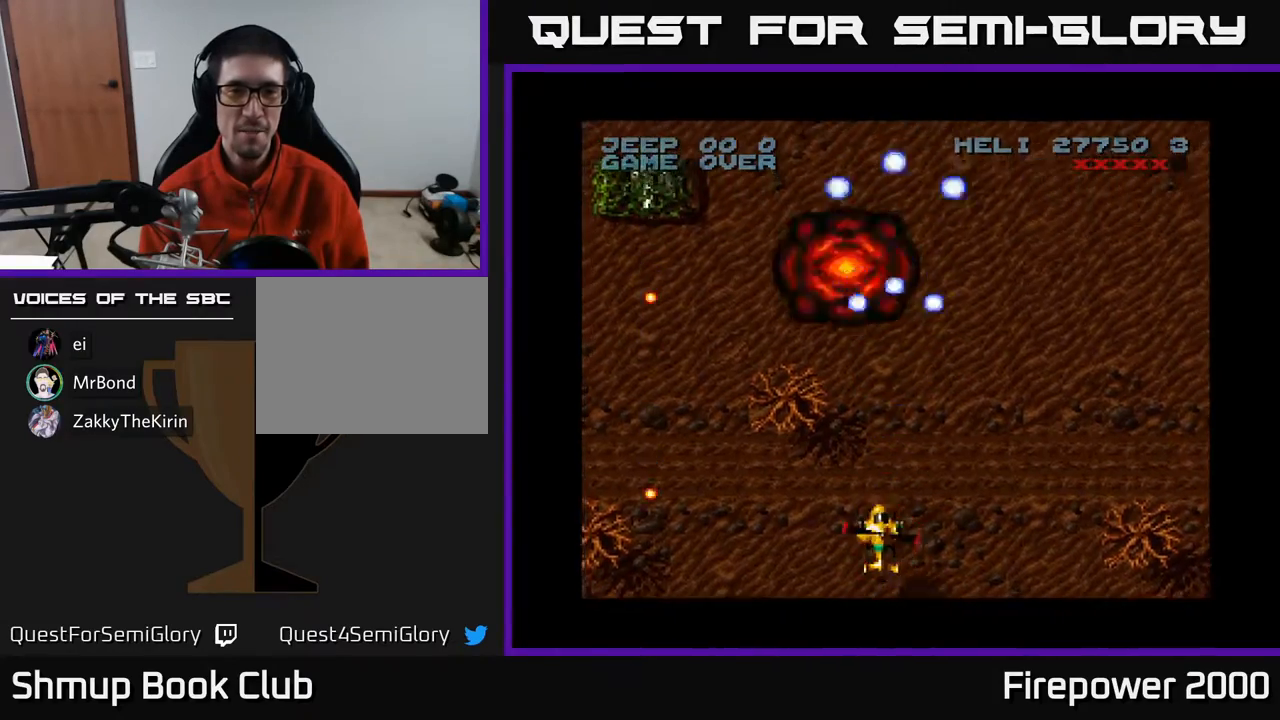
{"buttons": ["A"], "events": [[217, "DPAD_UP", "down"], [400, "DPAD_LEFT", "up"], [450, "DPAD_UP", "up"]]}
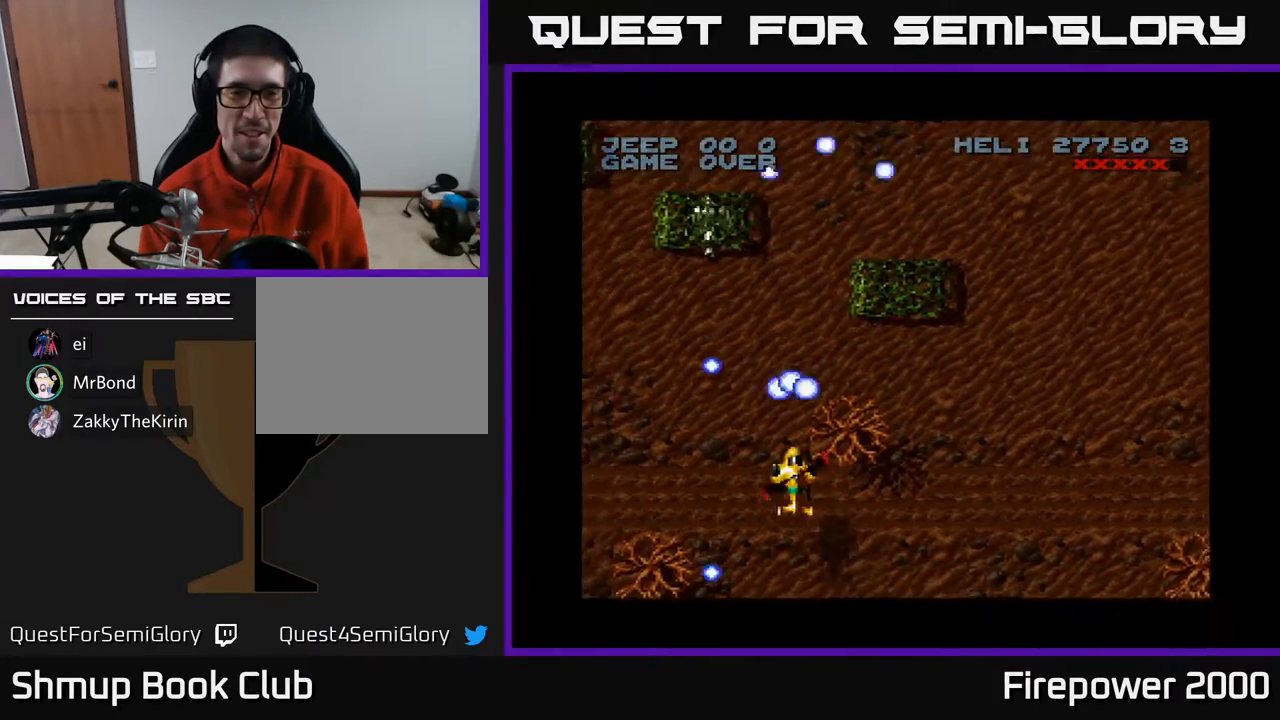
{"buttons": ["A", "DPAD_LEFT"], "events": [[100, "DPAD_LEFT", "down"], [200, "DPAD_LEFT", "up"], [417, "DPAD_LEFT", "down"]]}
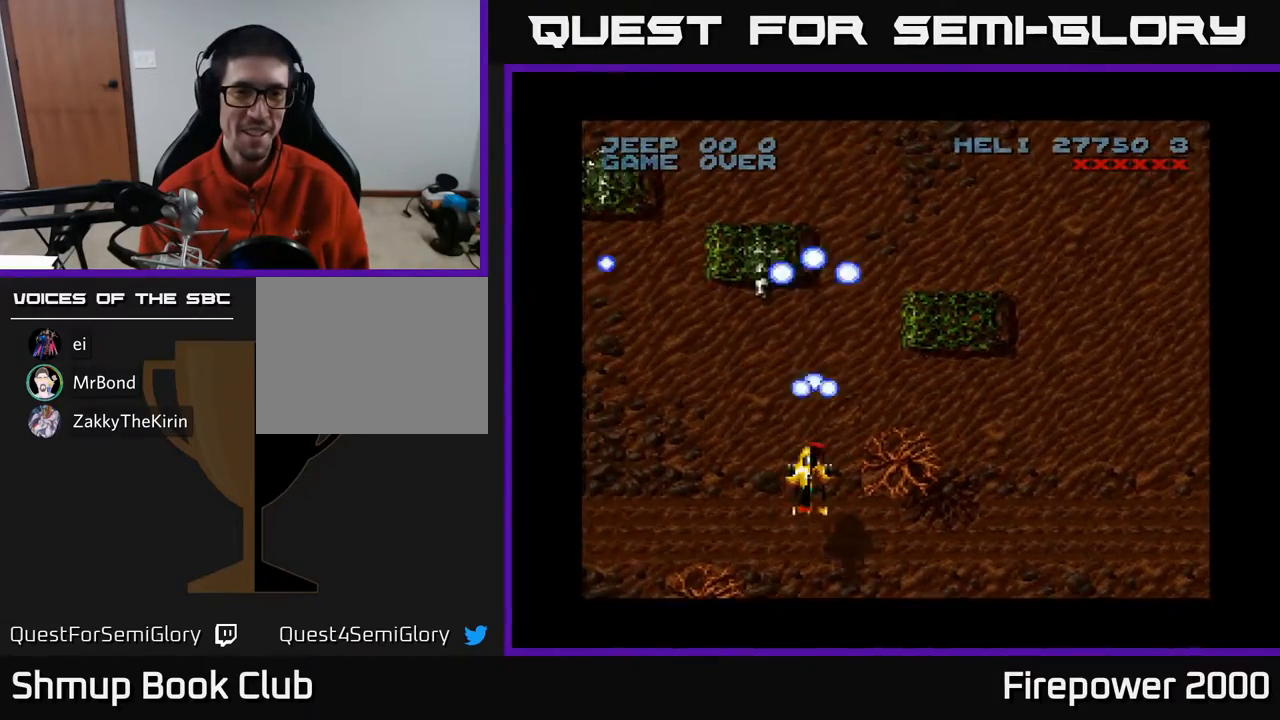
{"buttons": ["A"], "events": [[17, "DPAD_LEFT", "up"]]}
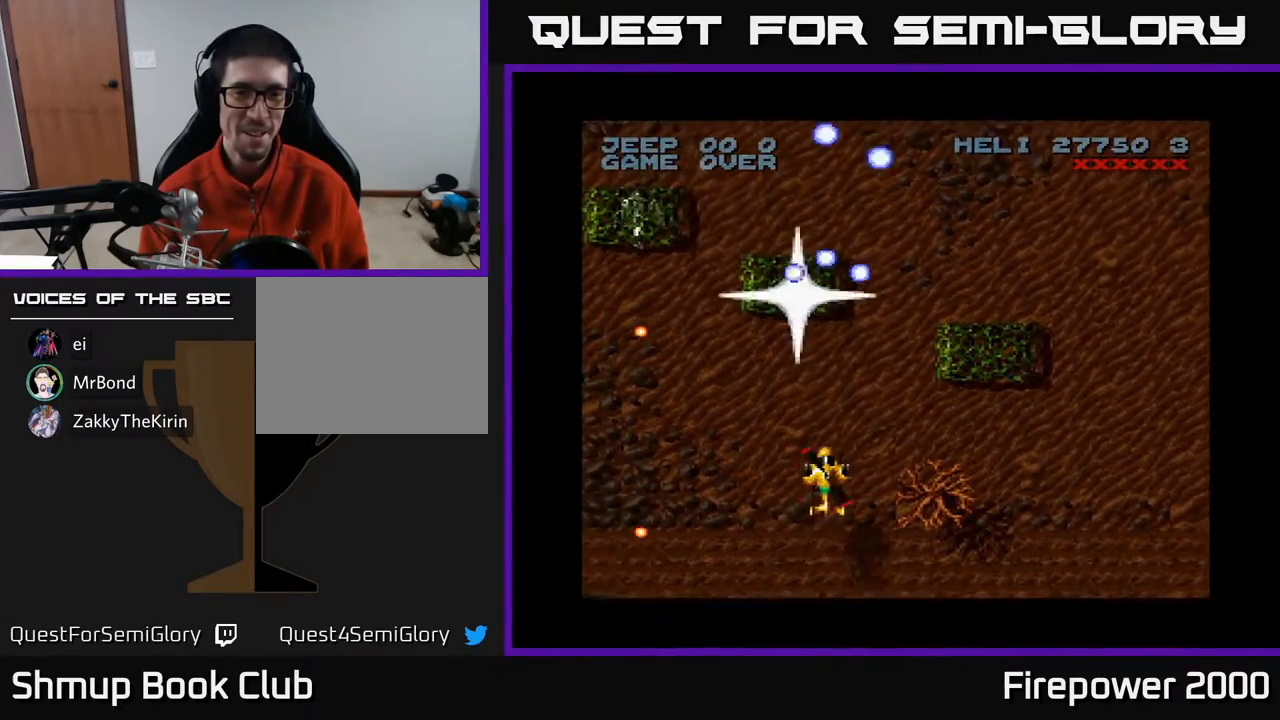
{"buttons": ["A"], "events": [[17, "DPAD_LEFT", "down"], [367, "DPAD_UP", "down"], [417, "DPAD_LEFT", "up"], [450, "DPAD_UP", "up"]]}
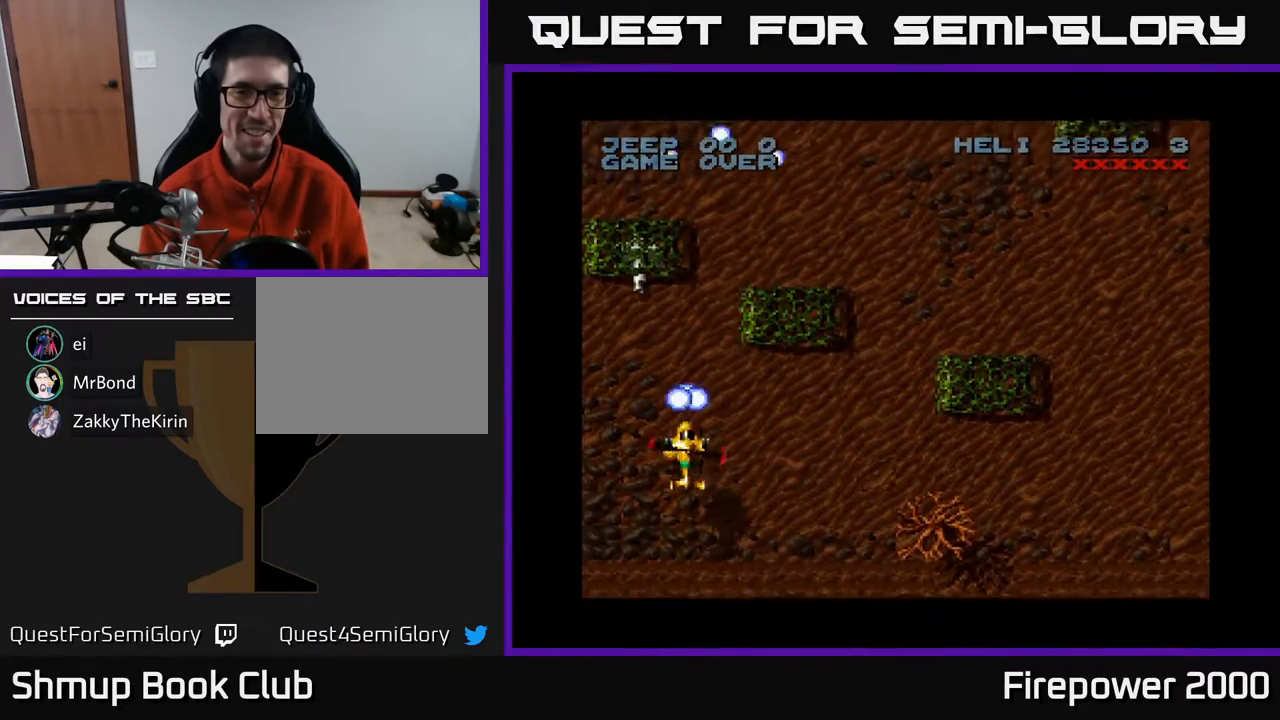
{"buttons": ["A", "DPAD_DOWN"], "events": [[450, "DPAD_DOWN", "down"]]}
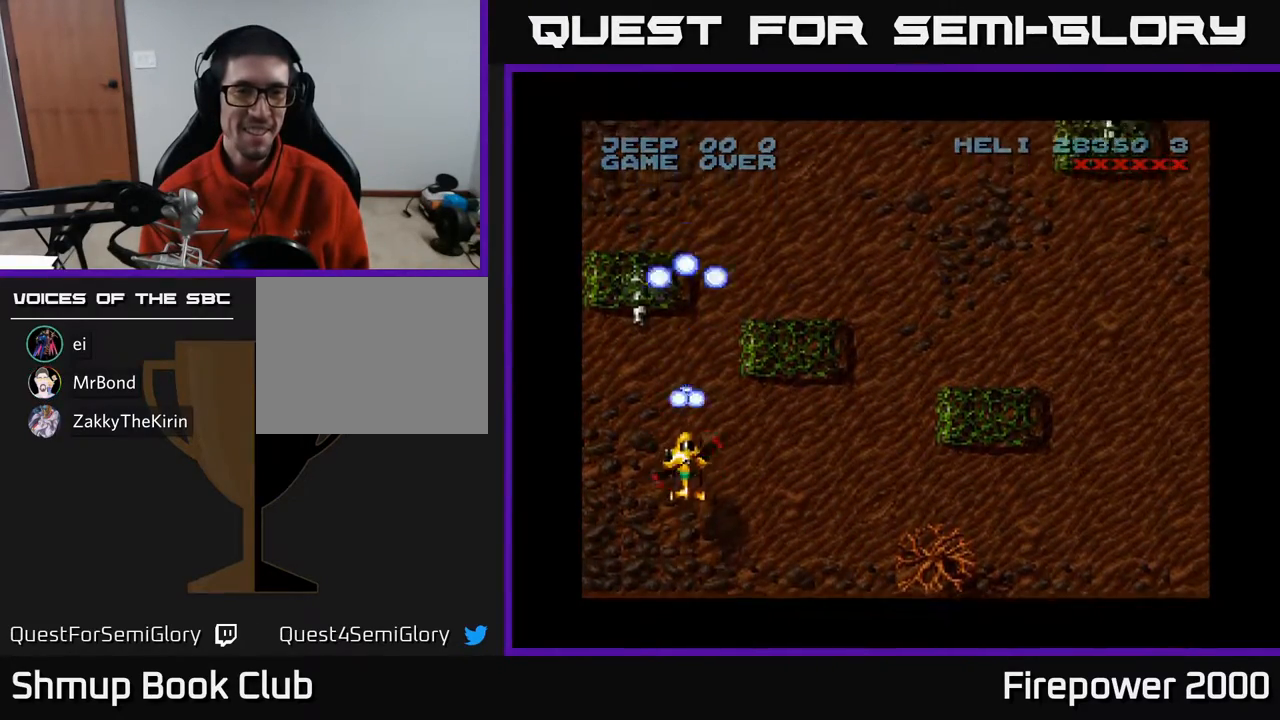
{"buttons": ["A"], "events": [[483, "DPAD_DOWN", "up"]]}
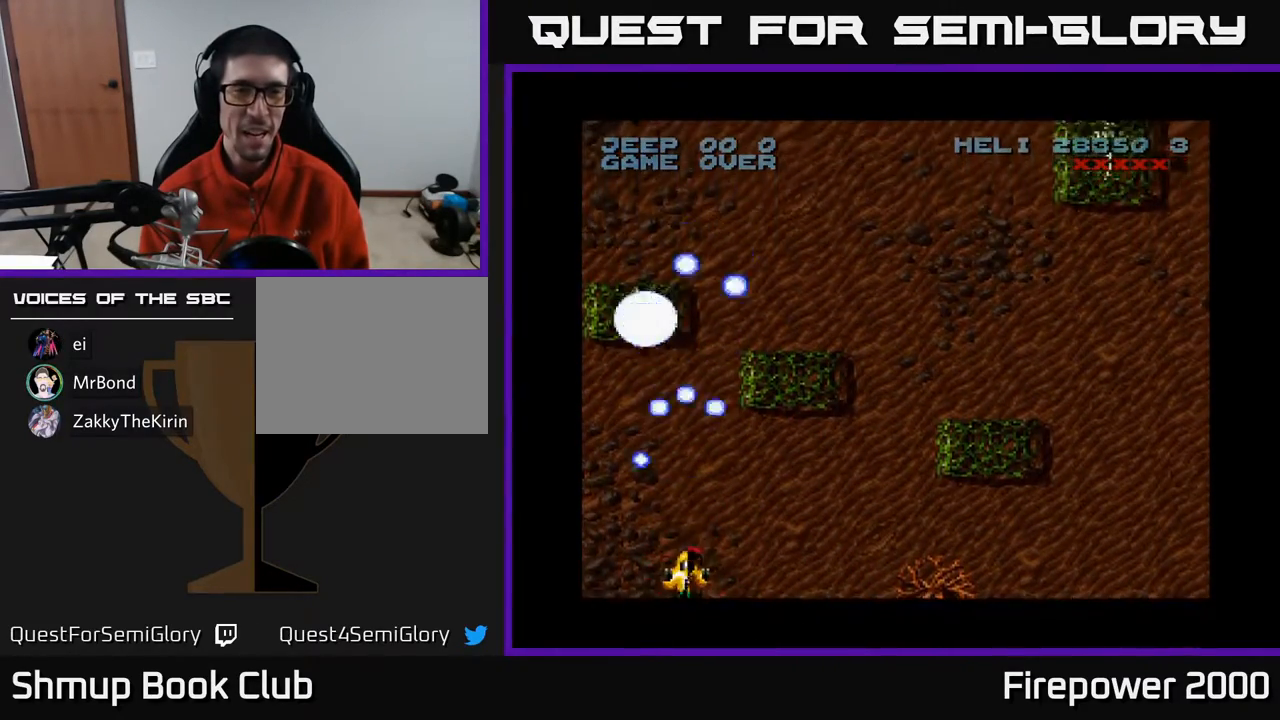
{"buttons": ["A", "DPAD_RIGHT"], "events": [[383, "DPAD_RIGHT", "down"]]}
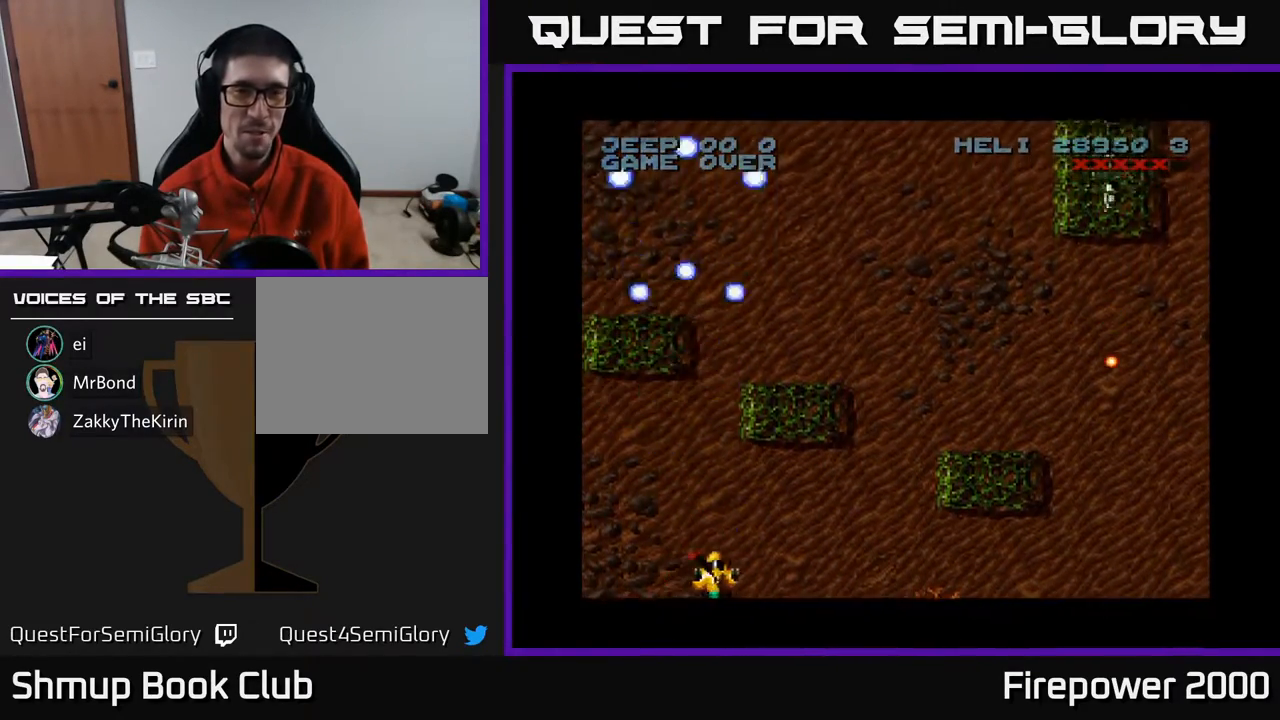
{"buttons": ["A", "DPAD_RIGHT"], "events": []}
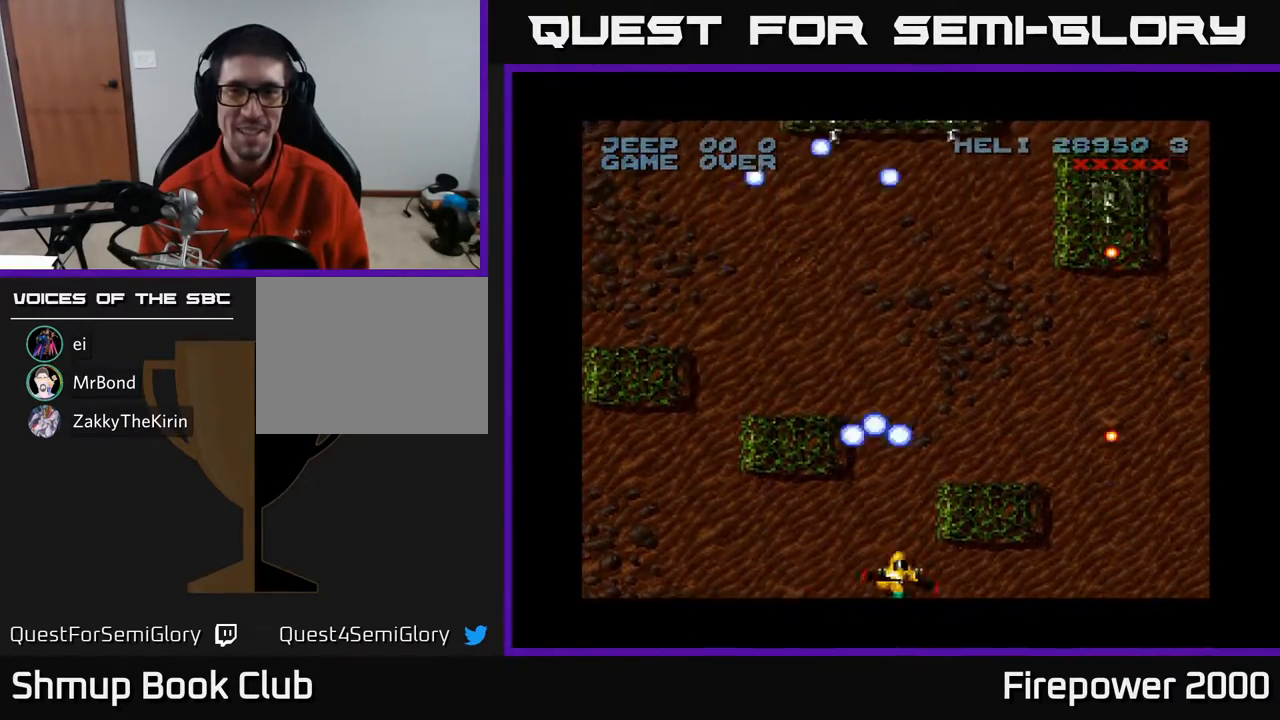
{"buttons": ["A", "DPAD_LEFT"], "events": [[367, "DPAD_RIGHT", "up"], [433, "DPAD_LEFT", "down"]]}
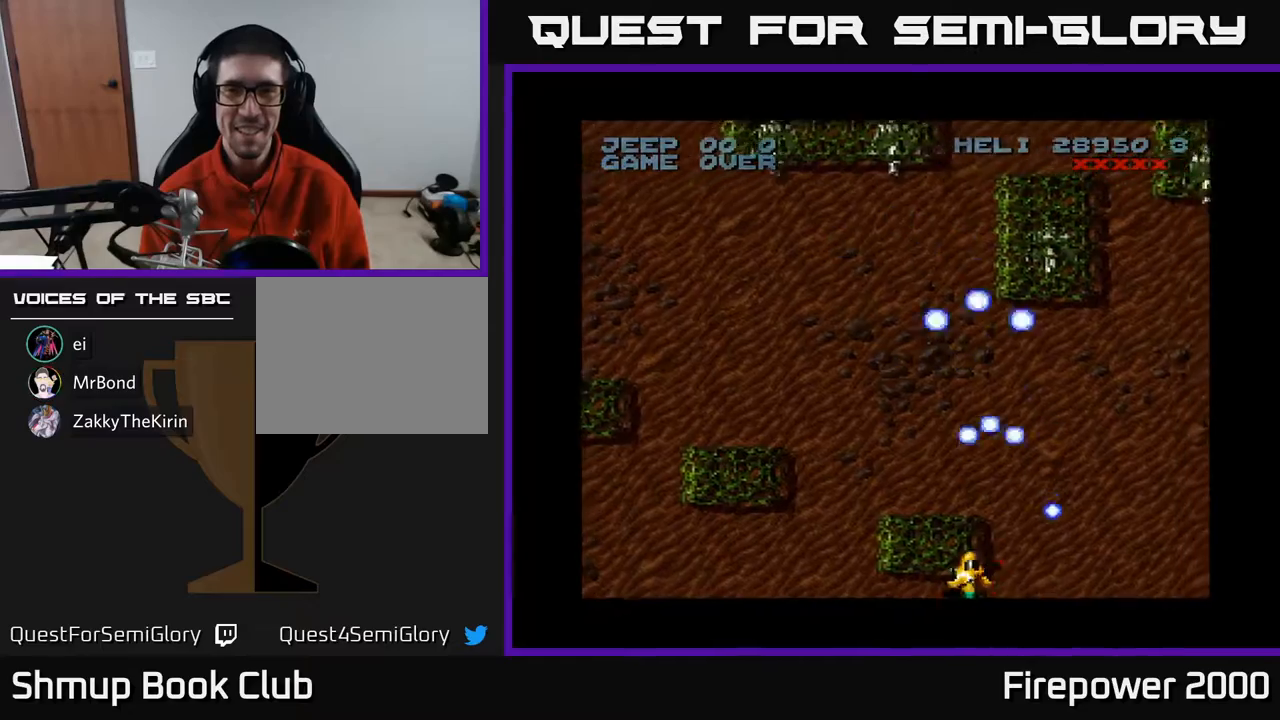
{"buttons": ["A"], "events": [[367, "DPAD_LEFT", "up"]]}
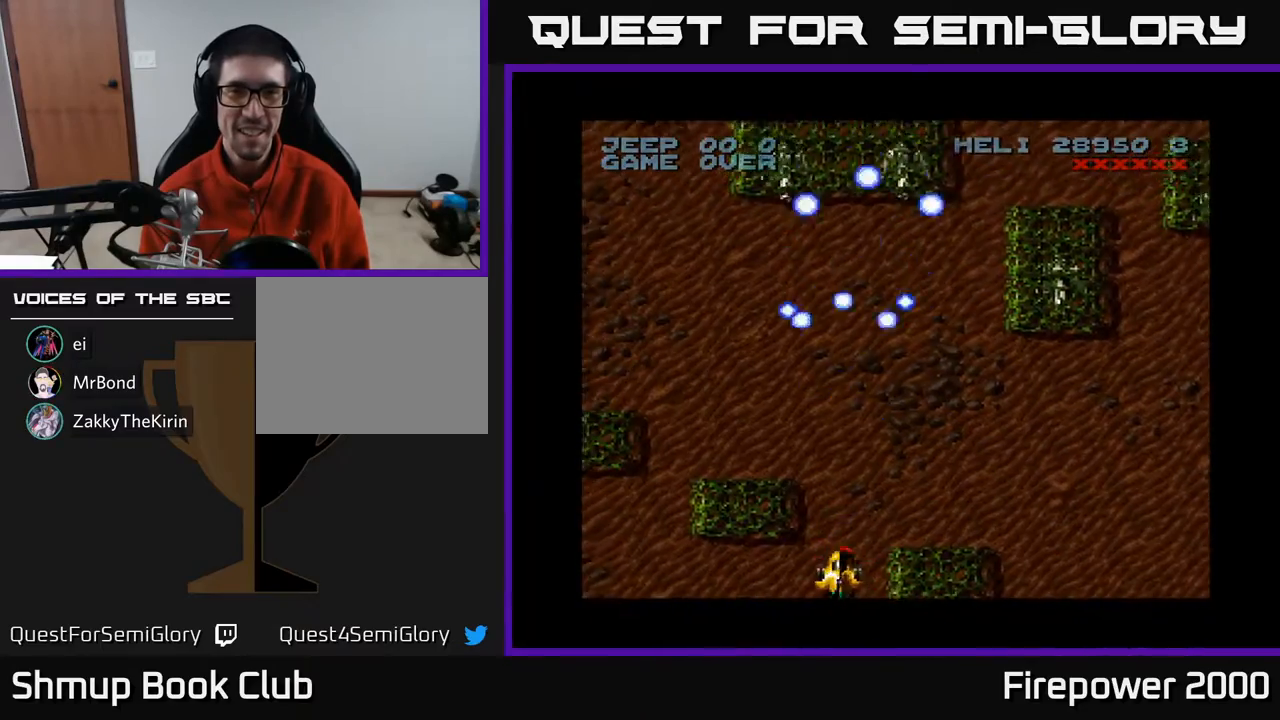
{"buttons": ["A"], "events": []}
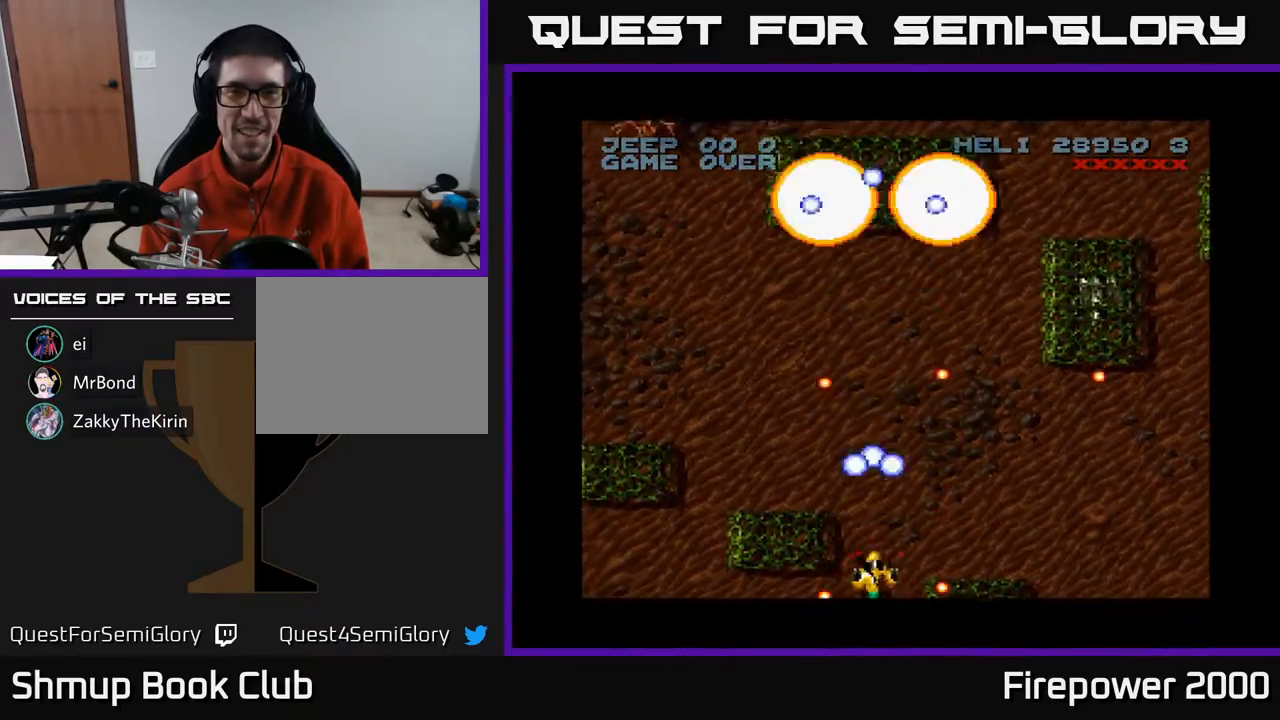
{"buttons": ["A", "DPAD_RIGHT"], "events": [[167, "DPAD_UP", "down"], [383, "DPAD_RIGHT", "down"], [400, "DPAD_UP", "up"]]}
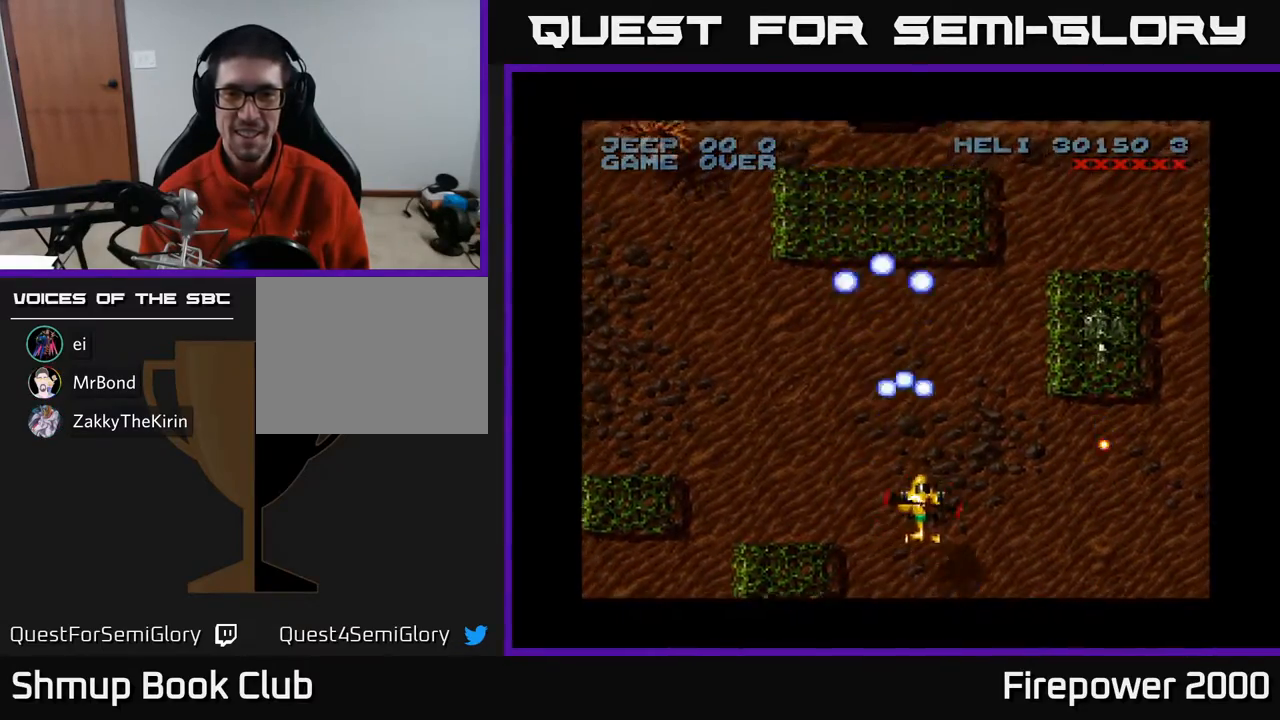
{"buttons": ["A", "DPAD_DOWN"], "events": [[450, "DPAD_DOWN", "down"], [467, "DPAD_RIGHT", "up"]]}
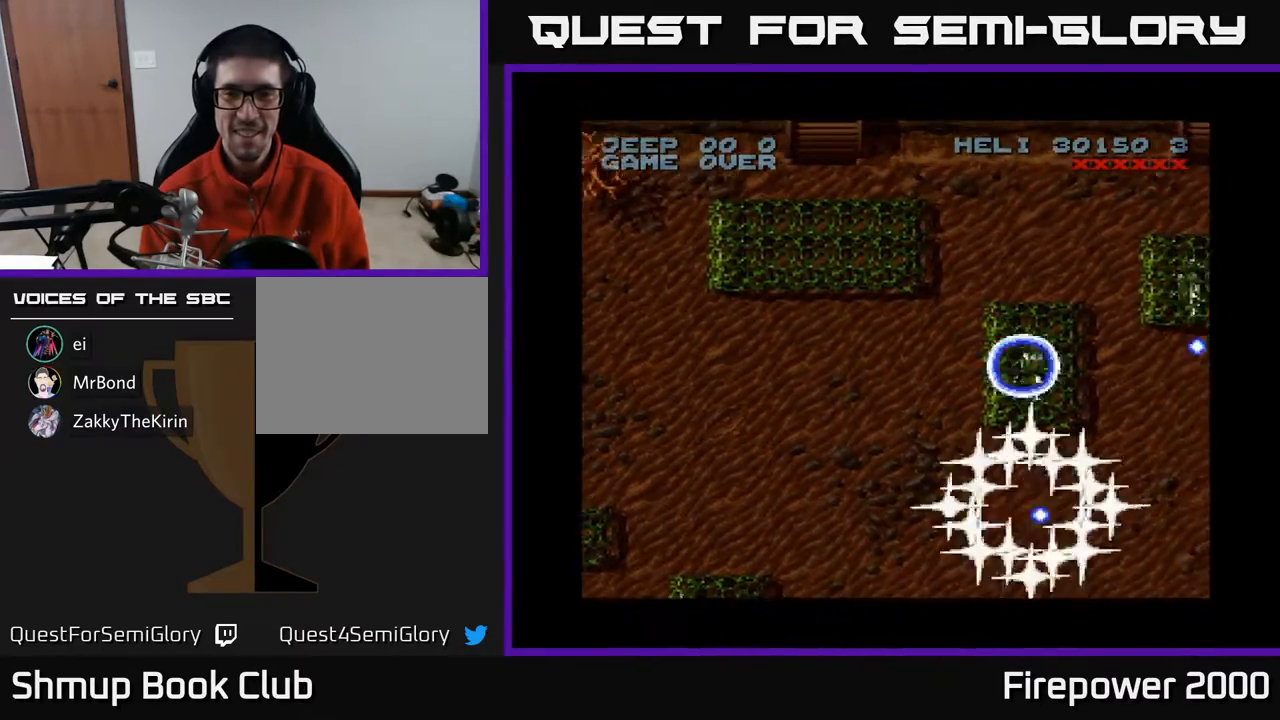
{"buttons": ["A"], "events": [[50, "DPAD_LEFT", "down"], [100, "DPAD_DOWN", "up"], [233, "DPAD_LEFT", "up"]]}
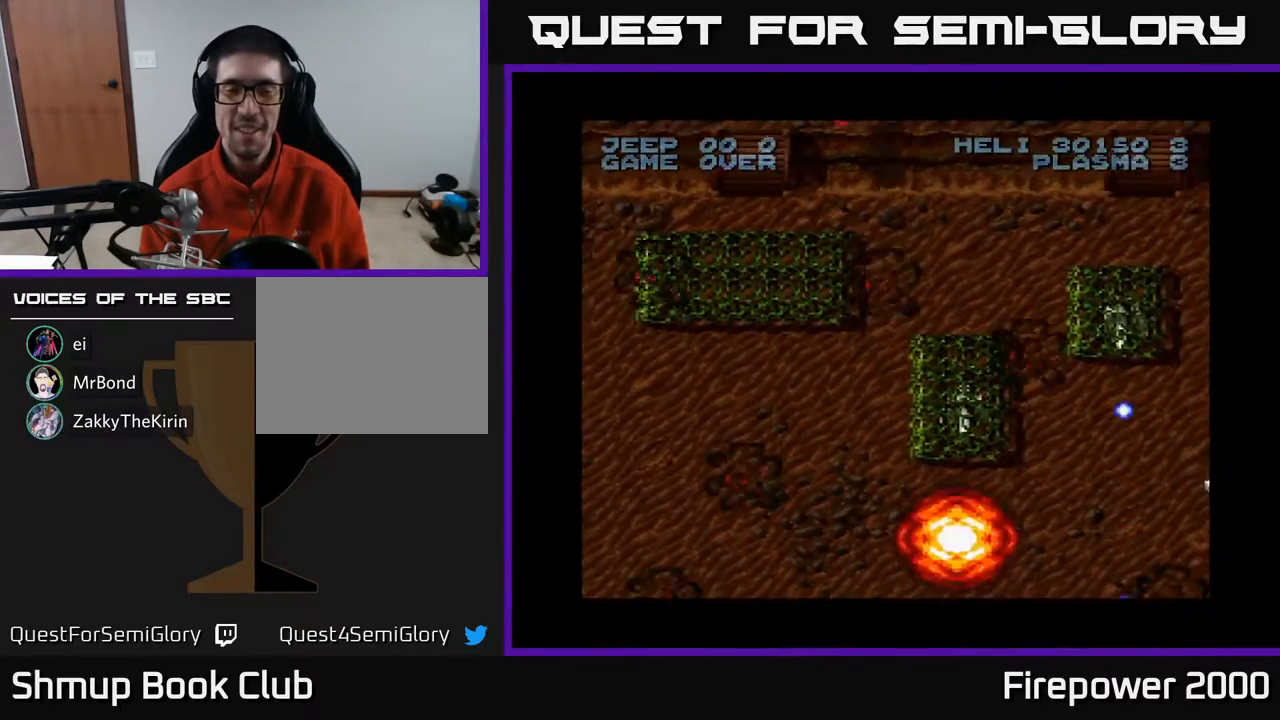
{"buttons": ["A", "DPAD_DOWN", "DPAD_RIGHT"], "events": [[200, "DPAD_RIGHT", "down"], [317, "DPAD_DOWN", "down"]]}
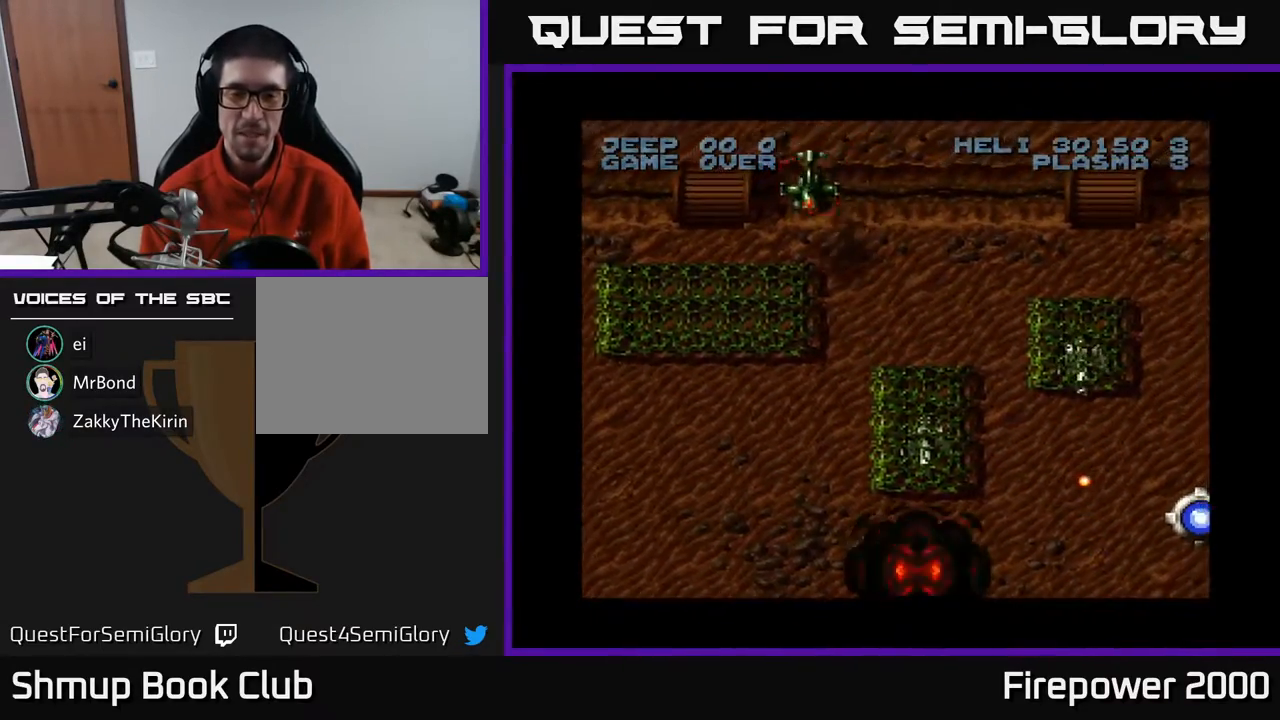
{"buttons": ["A", "DPAD_DOWN", "DPAD_RIGHT"], "events": []}
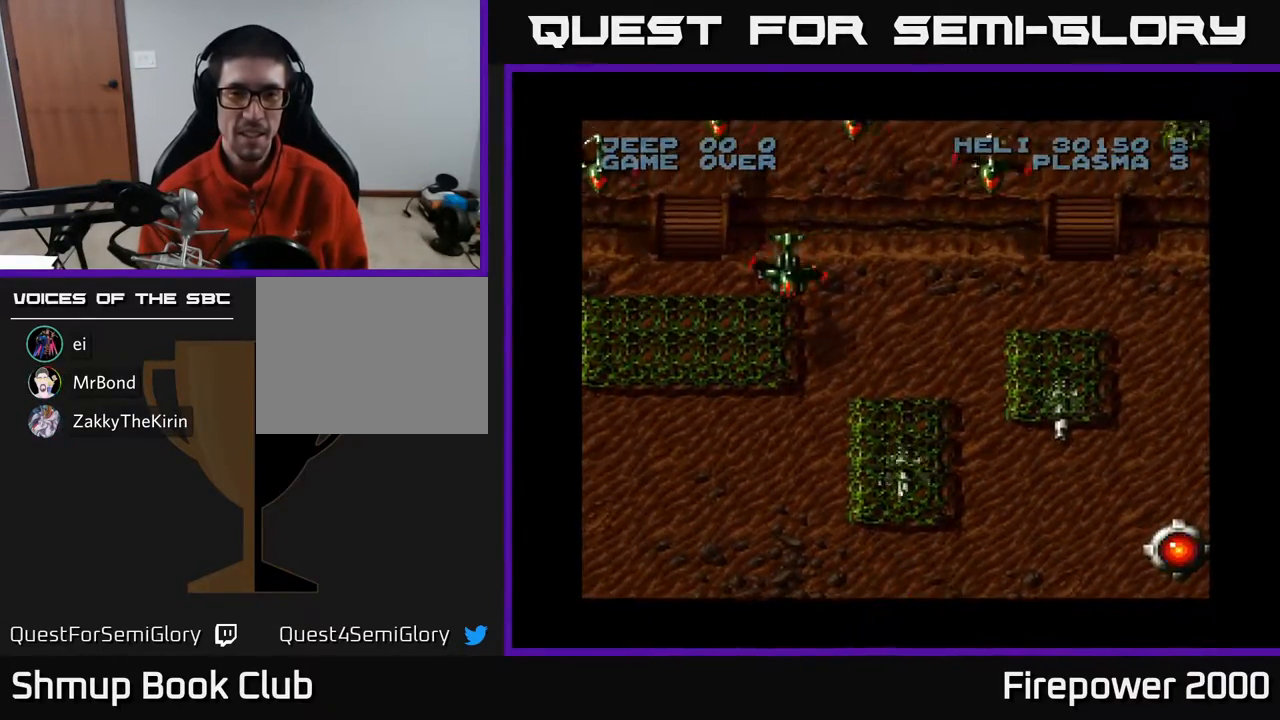
{"buttons": ["A", "DPAD_DOWN", "DPAD_RIGHT"], "events": [[283, "DPAD_RIGHT", "up"], [500, "DPAD_RIGHT", "down"]]}